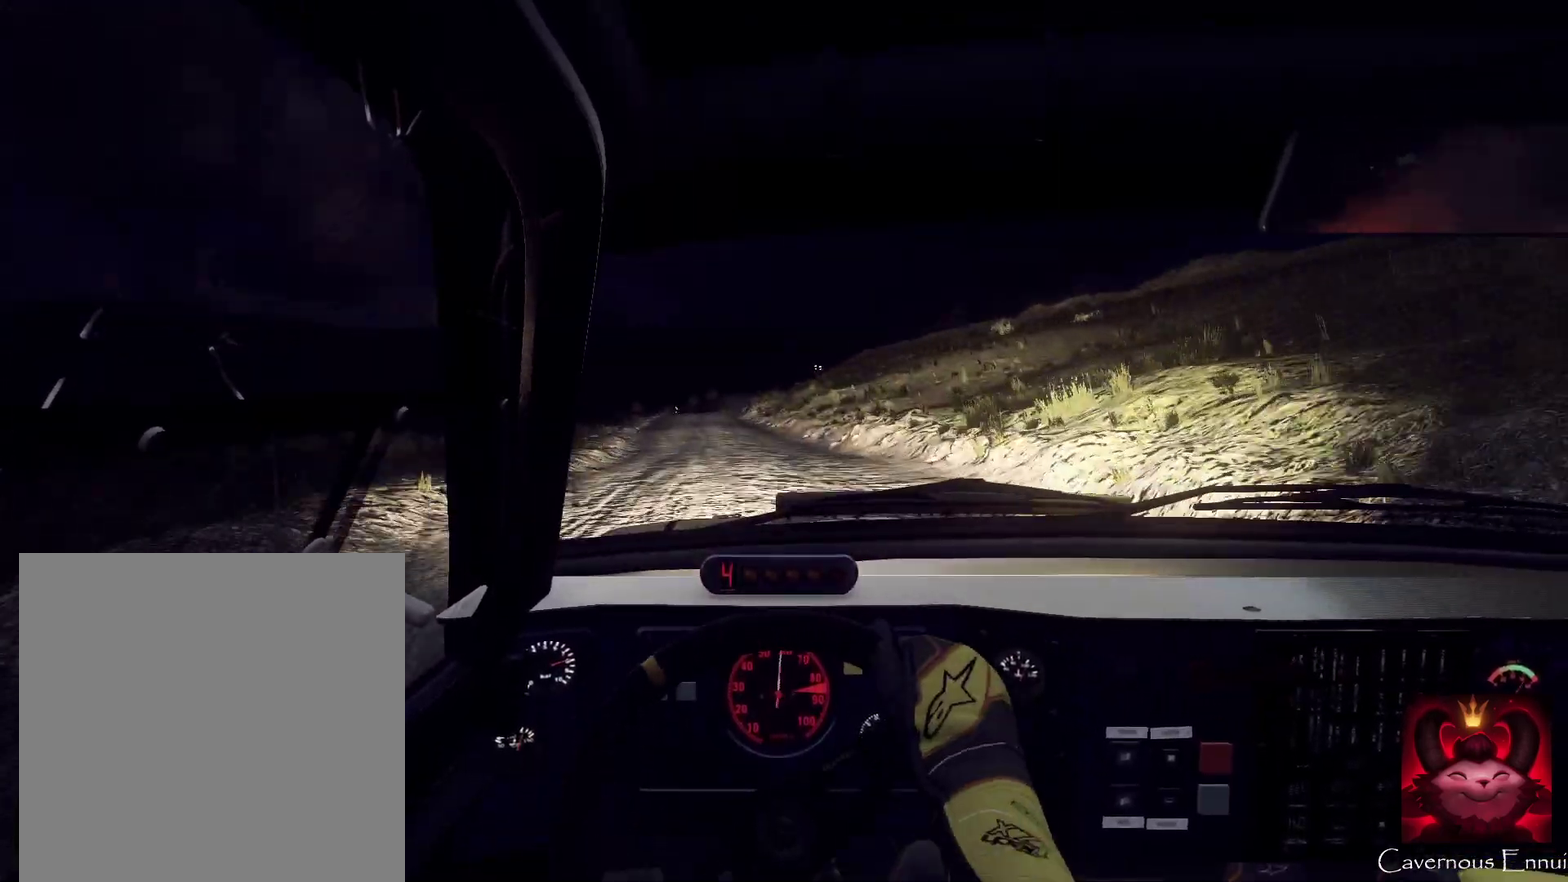
Gameplay with a controller (Xbox layout); each line is a JSON object with the inputs held at the frame after it (dt_ms = milliseconds from this image to that frame). "events" lists button and stick changes between this image and that frame as [ms after this image, input, new state], when the widget could be followed in between. This document gives stick clicks only as held states, not as events. Not read: L1 R1.
{"dt_ms": 500, "buttons": [], "left_stick": "center", "right_stick": "up", "events": [[67, "left_stick", "center"], [133, "right_stick", "up"]]}
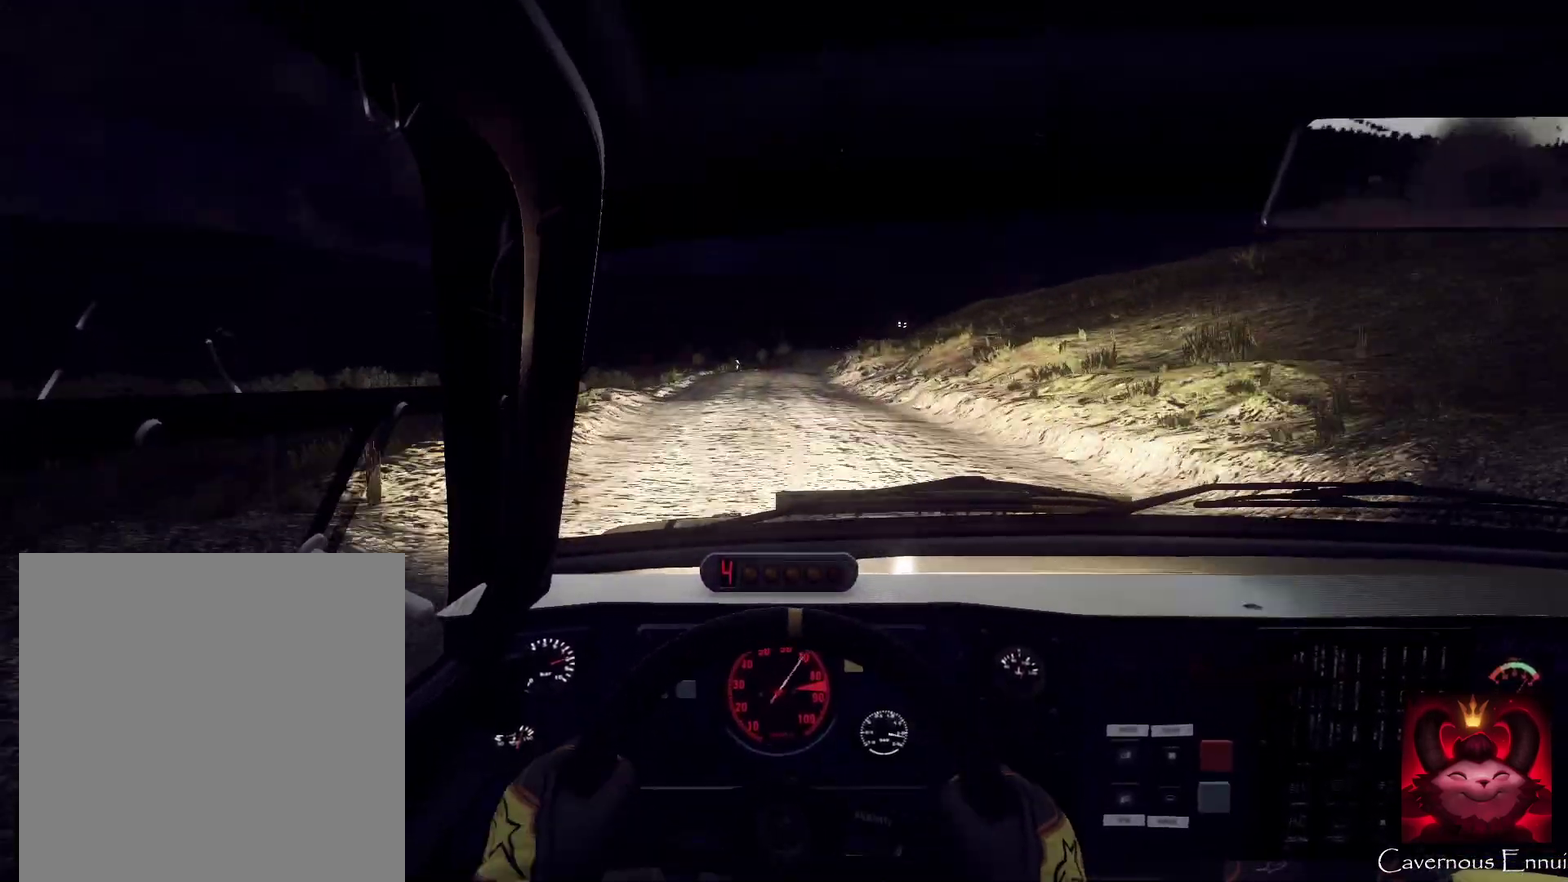
{"dt_ms": 400, "buttons": [], "left_stick": "center", "right_stick": "up", "events": [[33, "left_stick", "right"], [233, "left_stick", "center"]]}
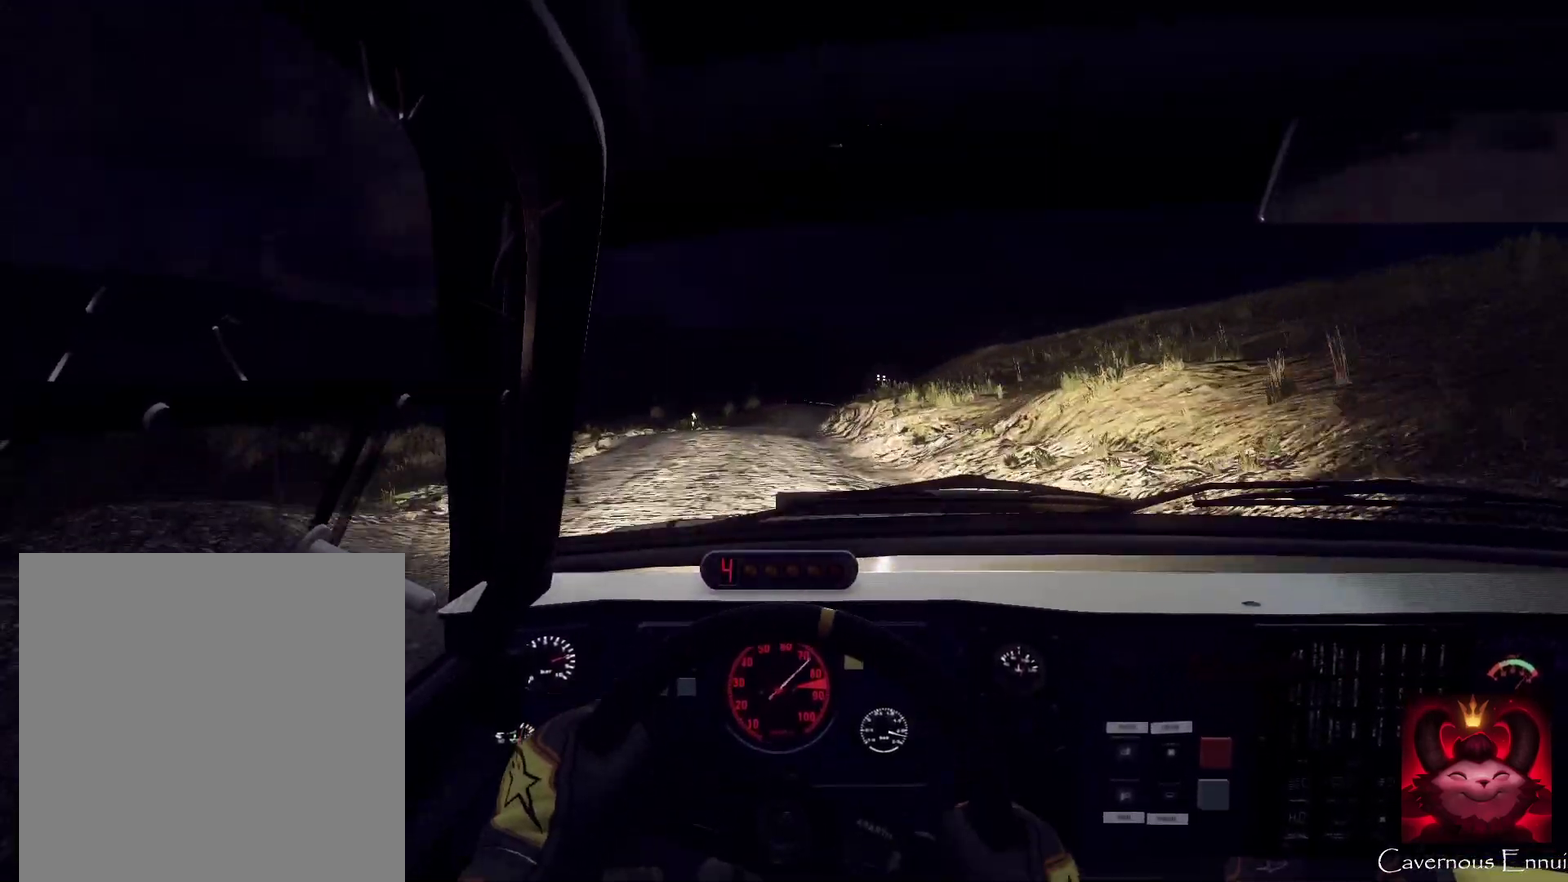
{"dt_ms": 800, "buttons": [], "left_stick": "center", "right_stick": "up", "events": [[100, "left_stick", "right"], [200, "left_stick", "center"], [633, "left_stick", "right"], [733, "left_stick", "center"]]}
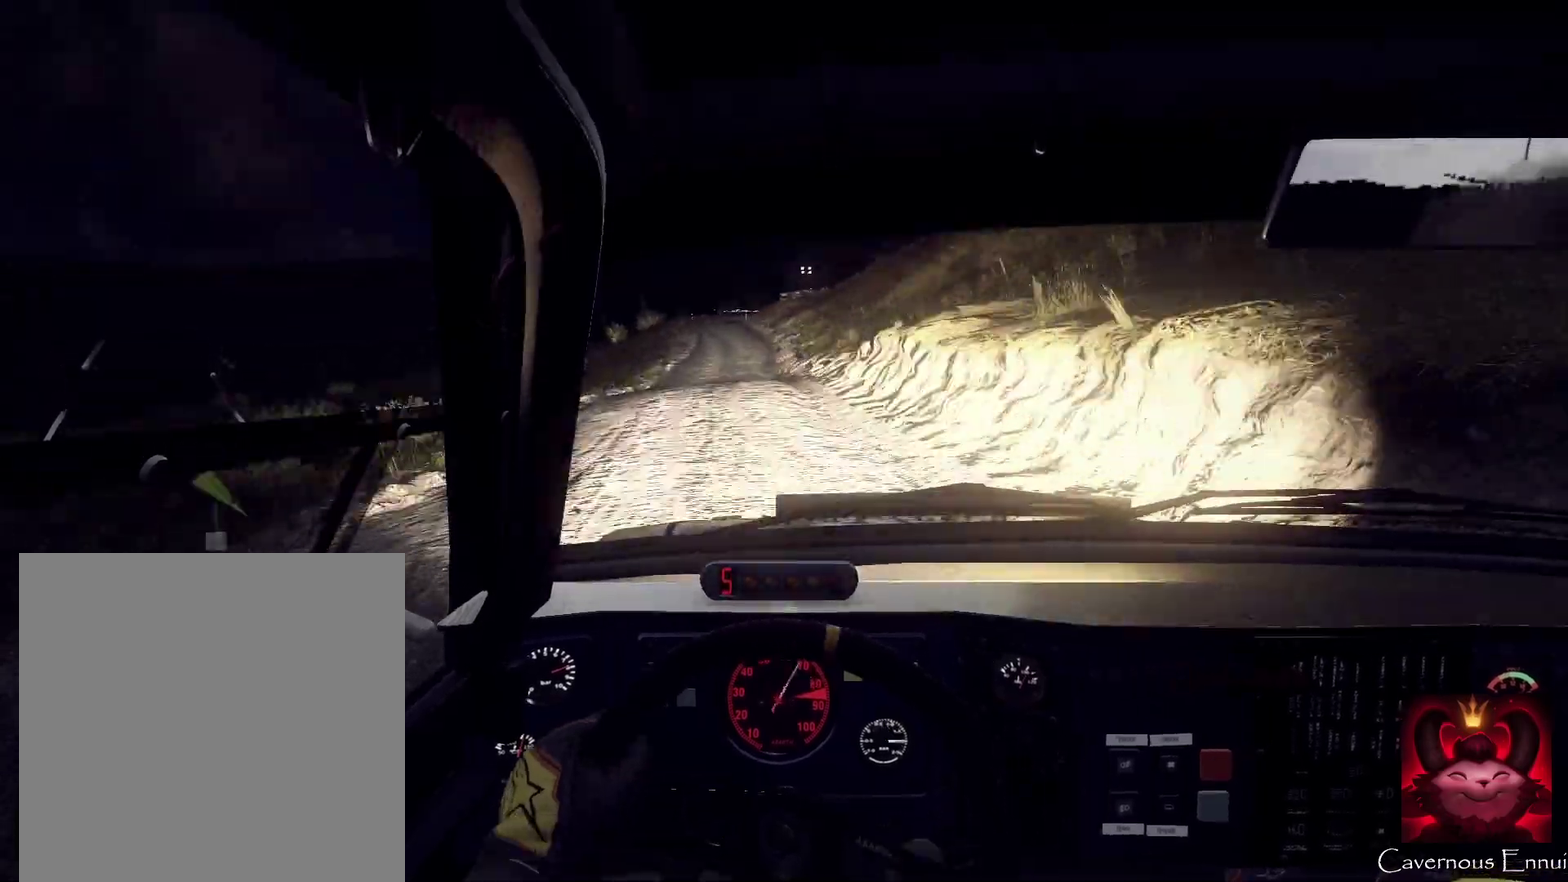
{"dt_ms": 300, "buttons": [], "left_stick": "center", "right_stick": "up", "events": []}
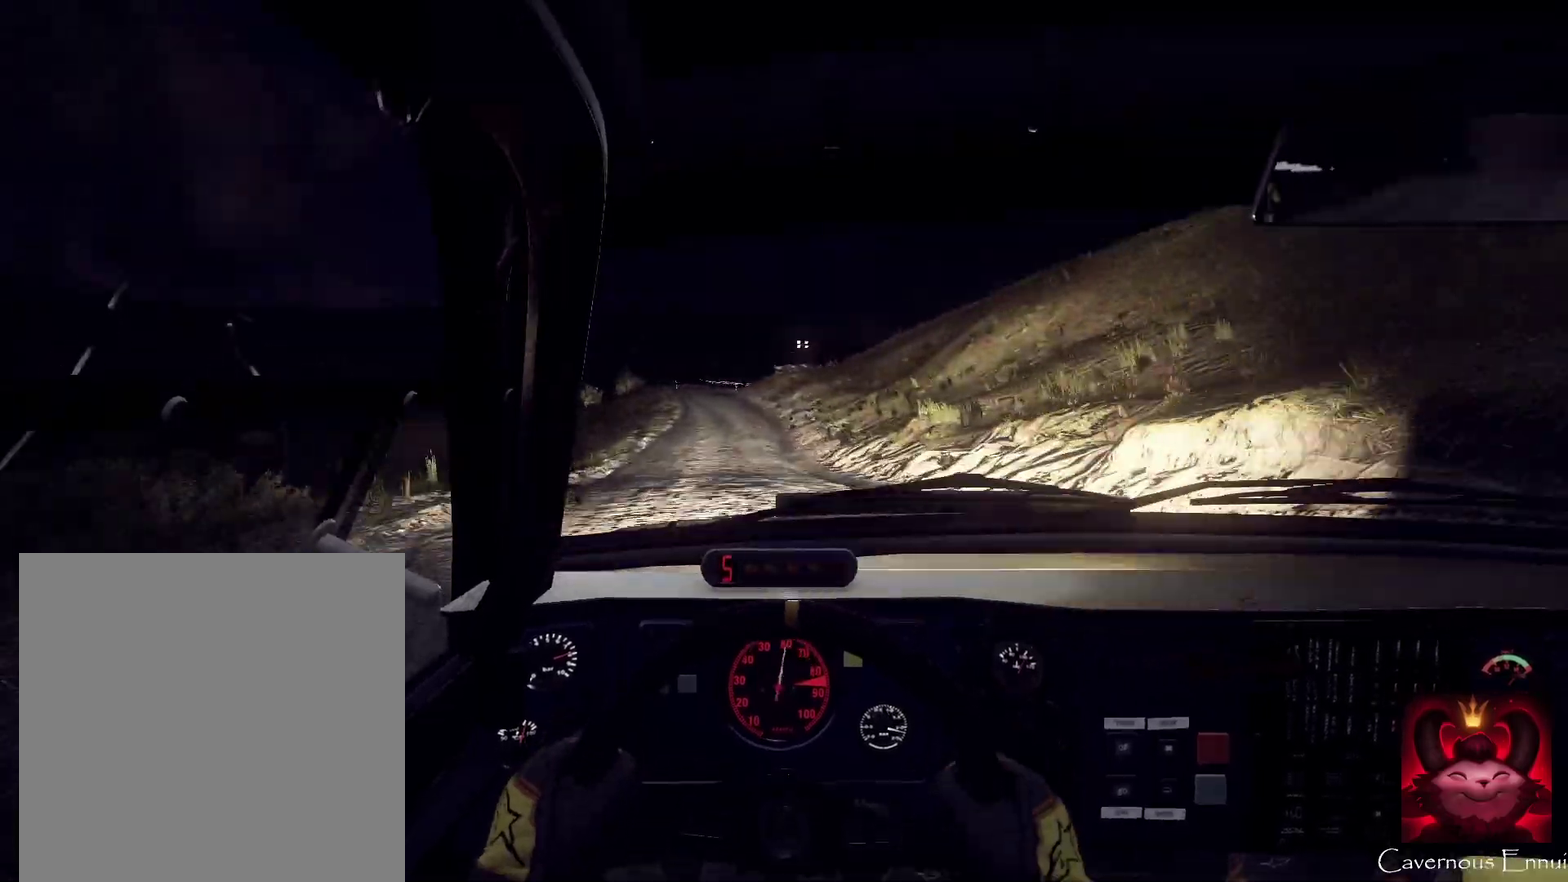
{"dt_ms": 600, "buttons": [], "left_stick": "center", "right_stick": "center", "events": [[333, "L2", "down"], [467, "right_stick", "center"], [533, "L2", "up"]]}
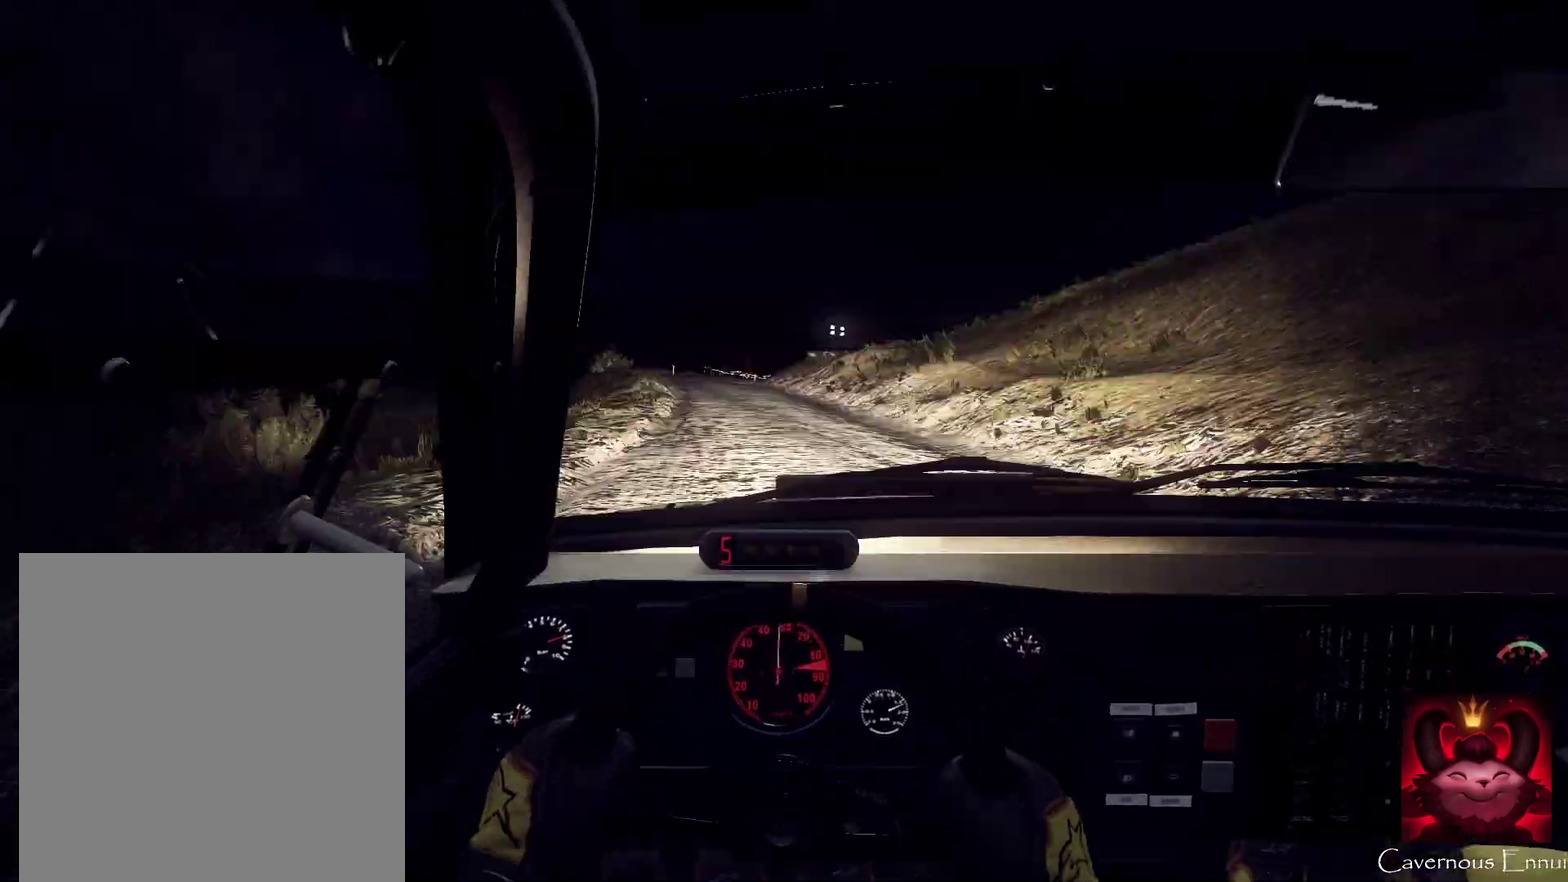
{"dt_ms": 400, "buttons": ["L2"], "left_stick": "center", "right_stick": "center", "events": [[33, "L2", "down"], [100, "left_stick", "down-left"], [200, "L2", "up"], [267, "left_stick", "center"], [367, "L2", "down"]]}
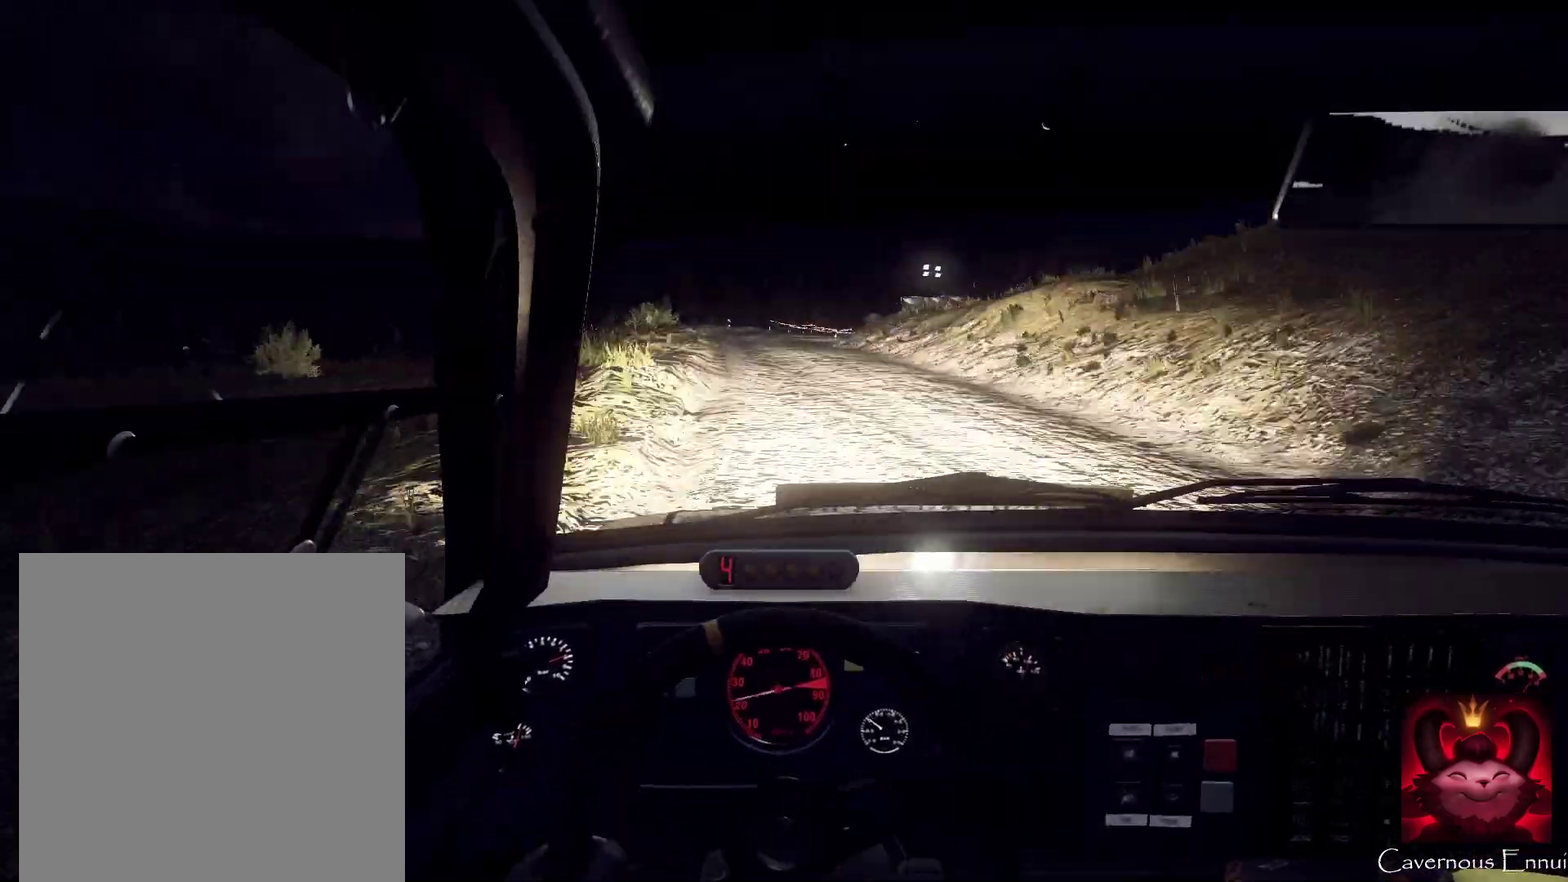
{"dt_ms": 400, "buttons": [], "left_stick": "right", "right_stick": "center", "events": [[233, "left_stick", "right"], [333, "L2", "up"]]}
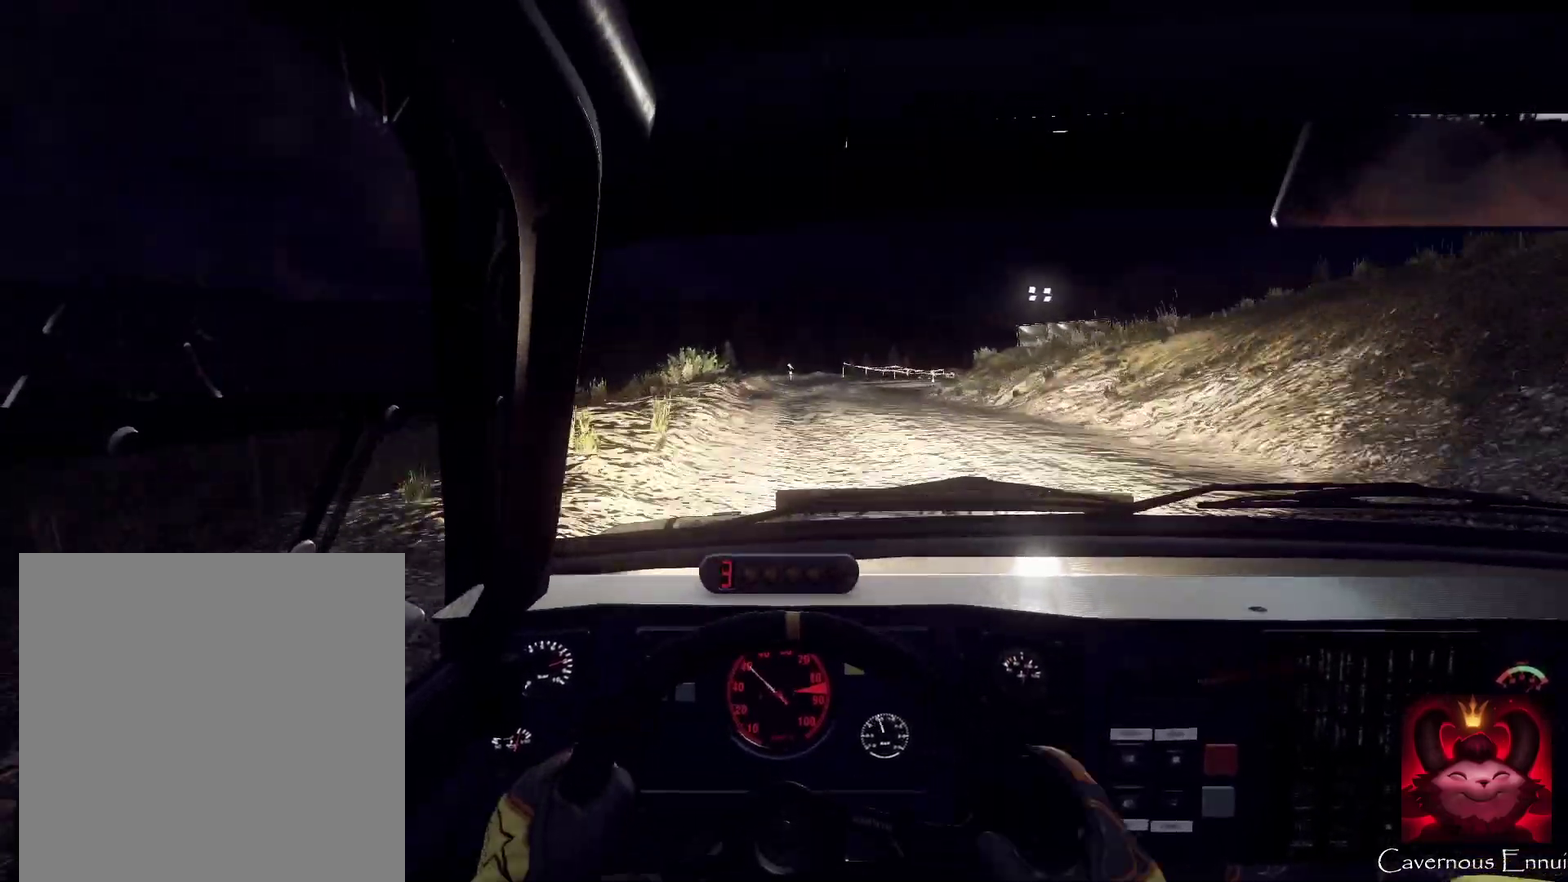
{"dt_ms": 800, "buttons": ["L2"], "left_stick": "center", "right_stick": "center", "events": [[33, "L2", "down"], [267, "L2", "up"], [267, "left_stick", "center"], [367, "L2", "down"], [400, "right_stick", "up"], [467, "L2", "up"], [633, "left_stick", "down-left"], [700, "L2", "down"], [700, "left_stick", "center"], [733, "right_stick", "center"]]}
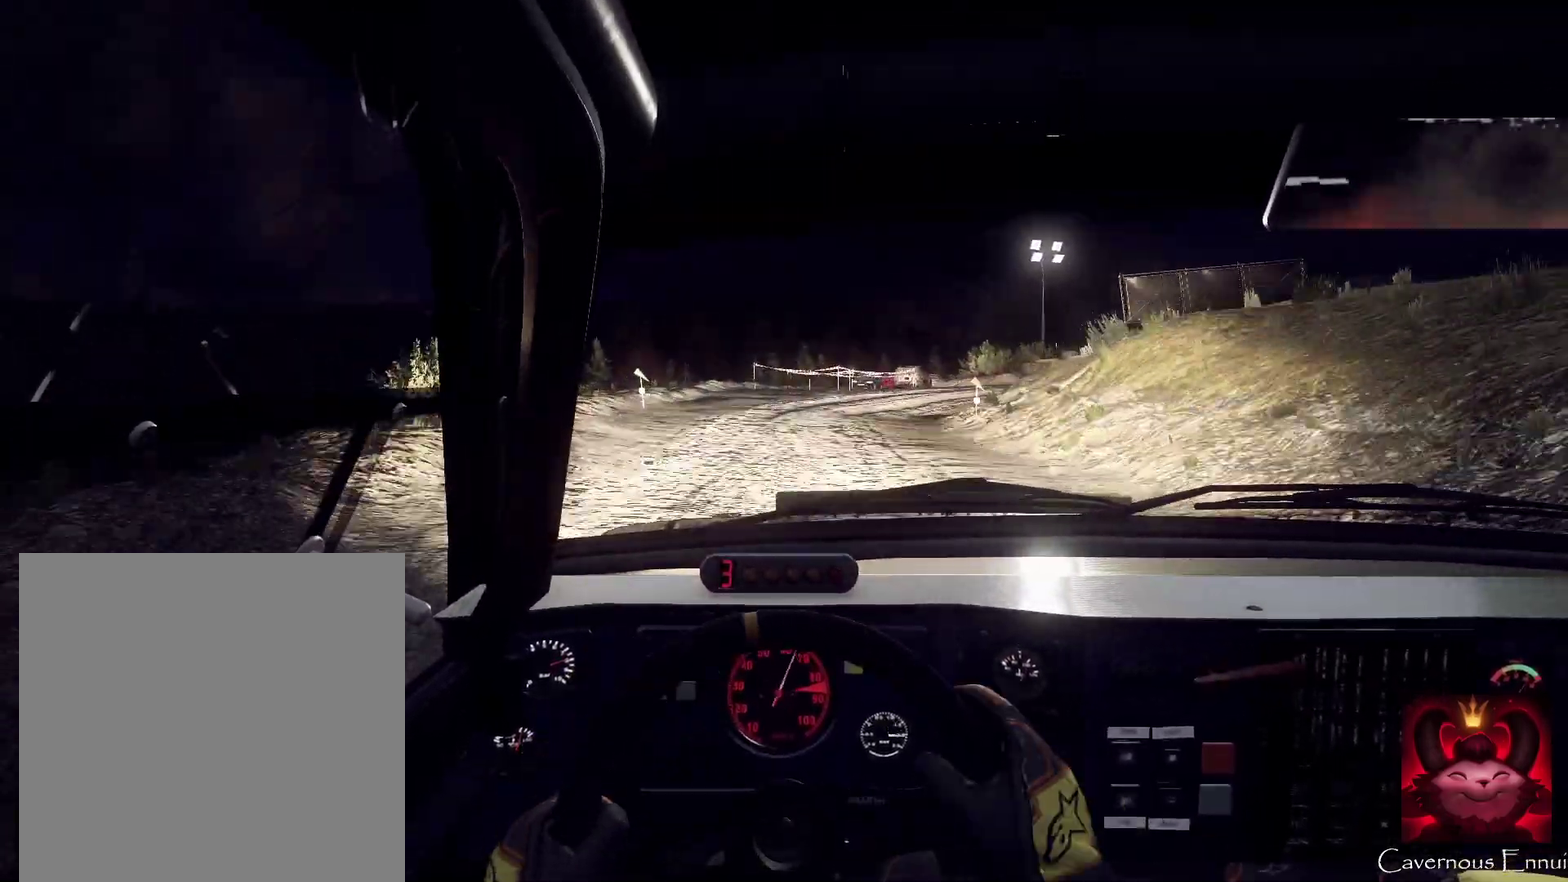
{"dt_ms": 300, "buttons": ["L2", "R2"], "left_stick": "right", "right_stick": "center", "events": [[33, "left_stick", "right"], [200, "R2", "down"]]}
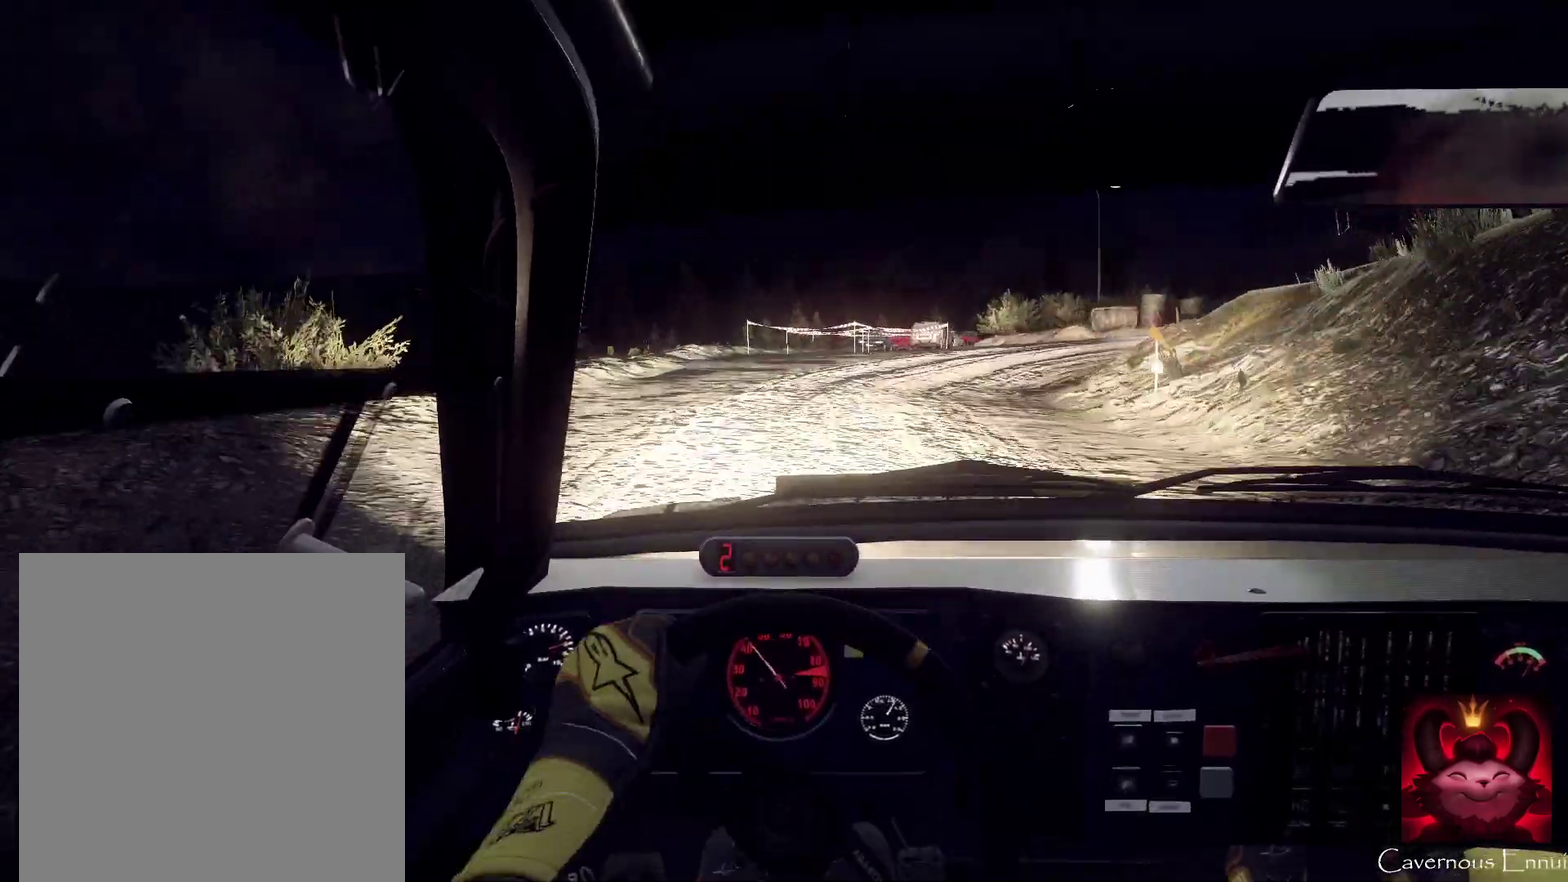
{"dt_ms": 400, "buttons": ["R2"], "left_stick": "right", "right_stick": "center", "events": [[33, "L2", "up"]]}
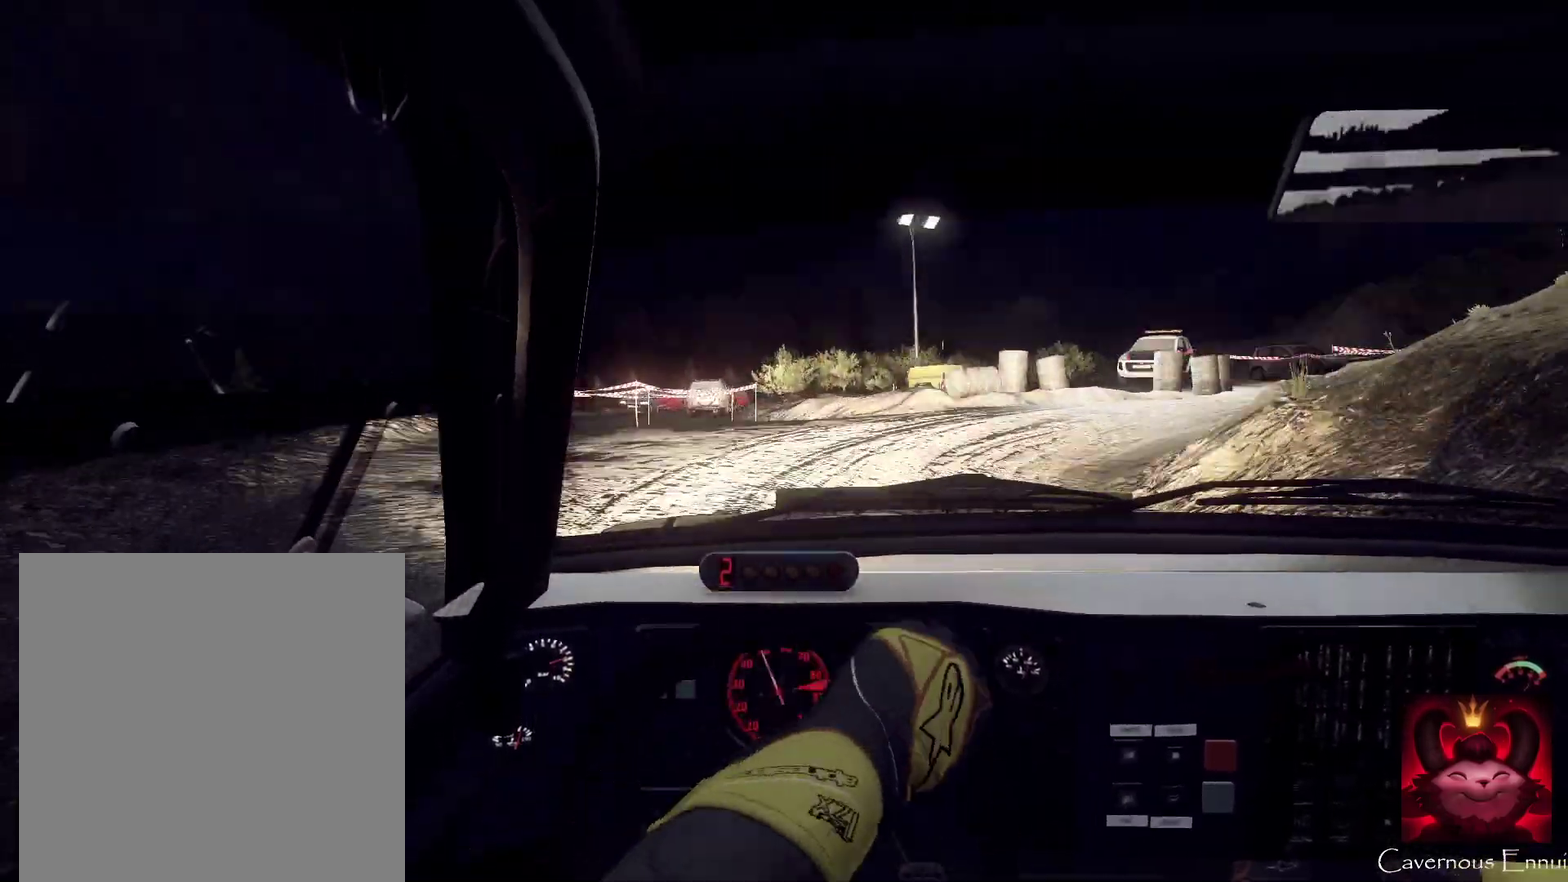
{"dt_ms": 600, "buttons": [], "left_stick": "center", "right_stick": "up", "events": [[233, "R2", "up"], [367, "right_stick", "up"], [467, "left_stick", "center"]]}
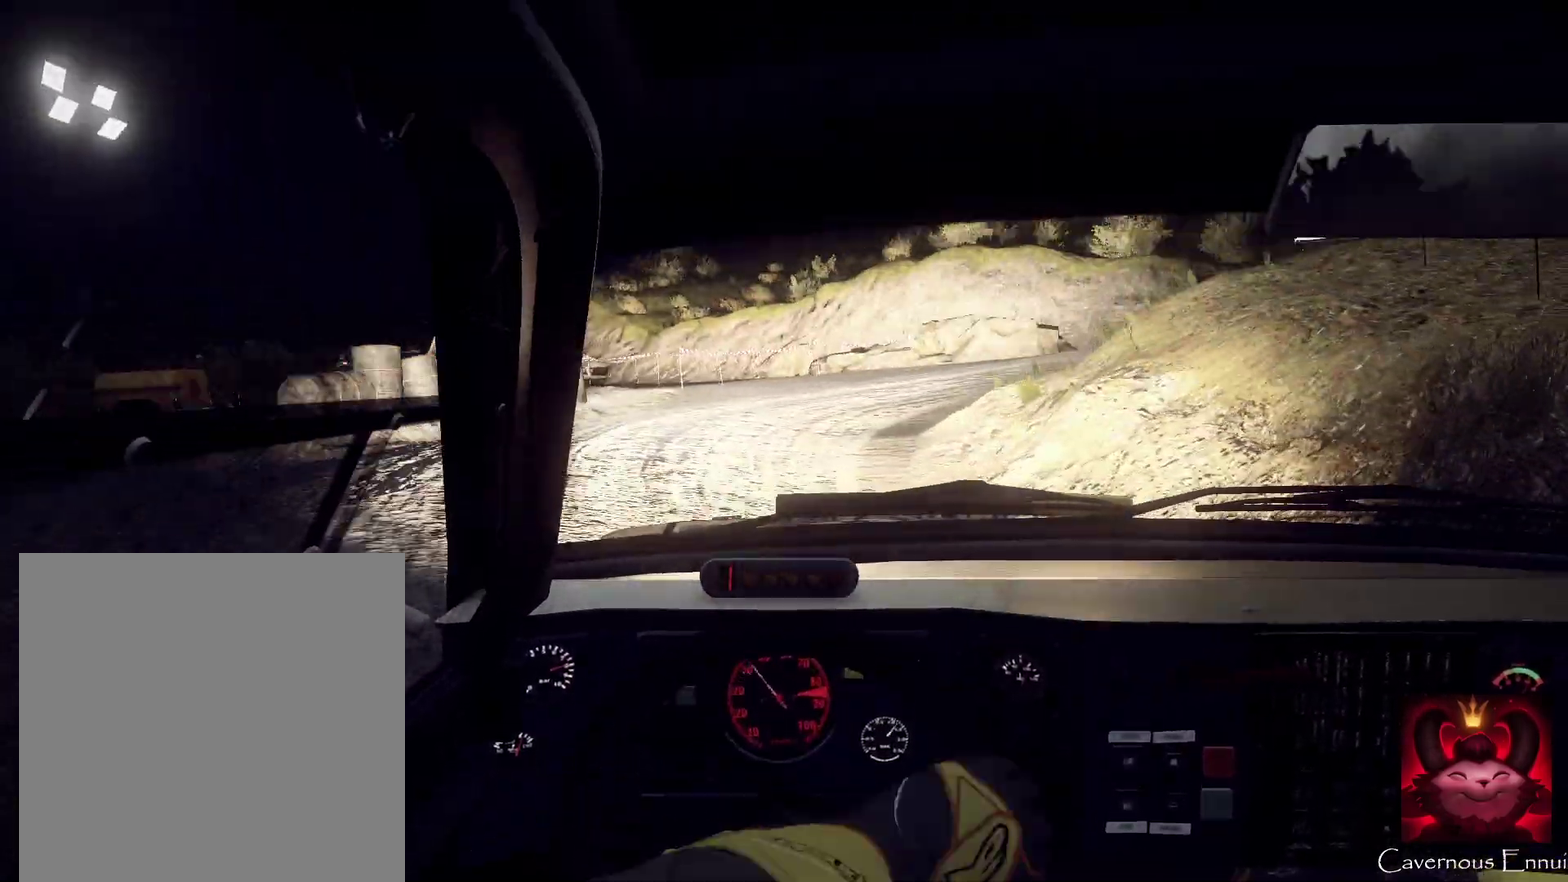
{"dt_ms": 500, "buttons": [], "left_stick": "center", "right_stick": "up", "events": [[400, "left_stick", "right"], [400, "right_stick", "center"], [500, "left_stick", "center"], [500, "right_stick", "up"]]}
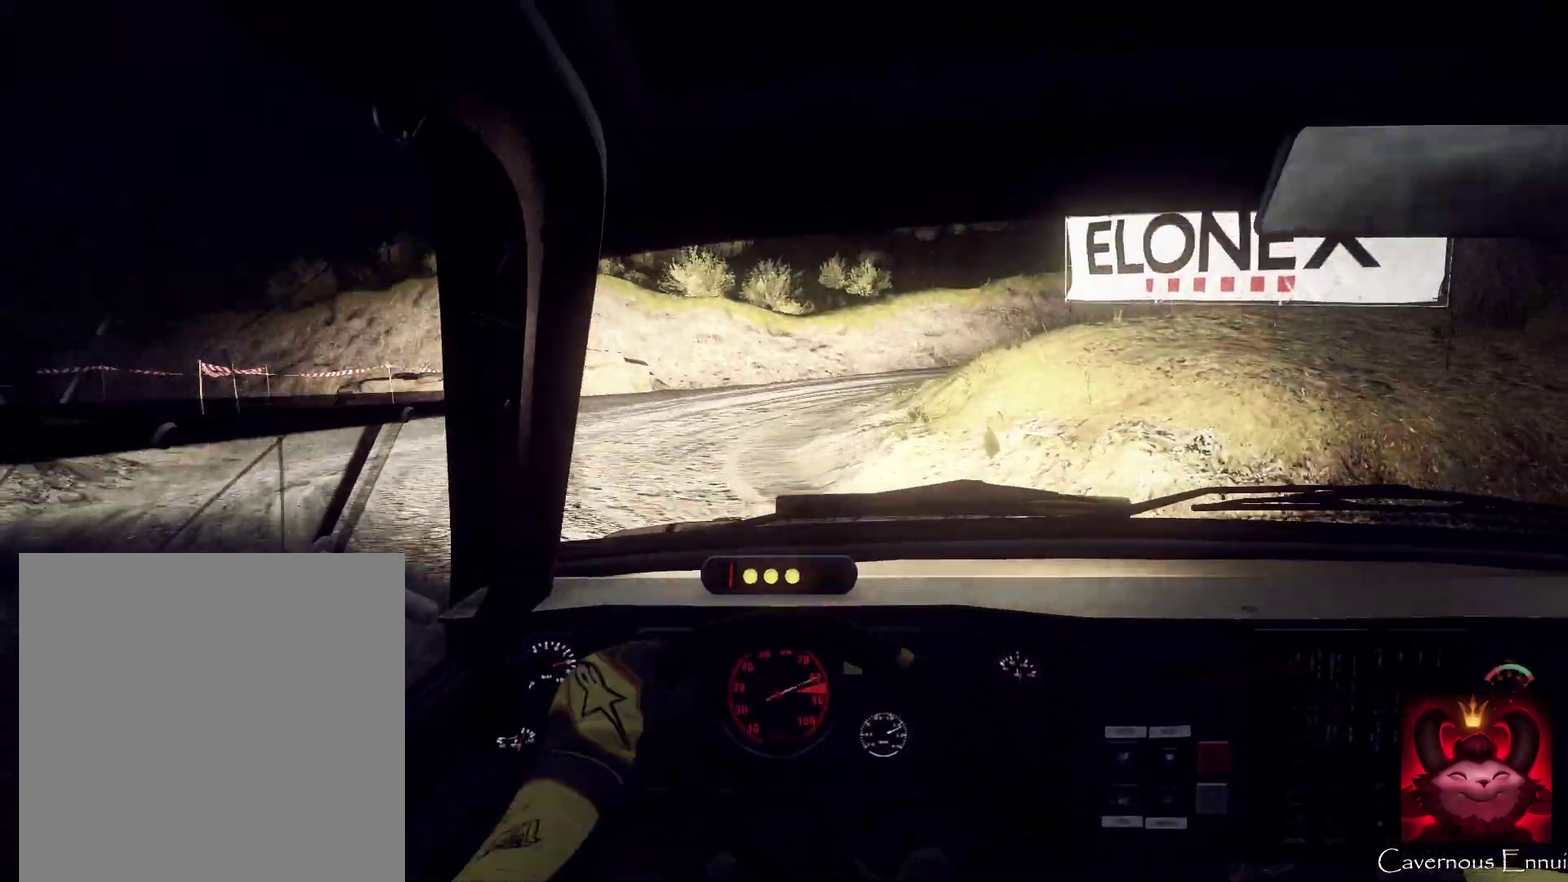
{"dt_ms": 500, "buttons": [], "left_stick": "center", "right_stick": "up", "events": [[167, "left_stick", "down-left"], [400, "left_stick", "center"]]}
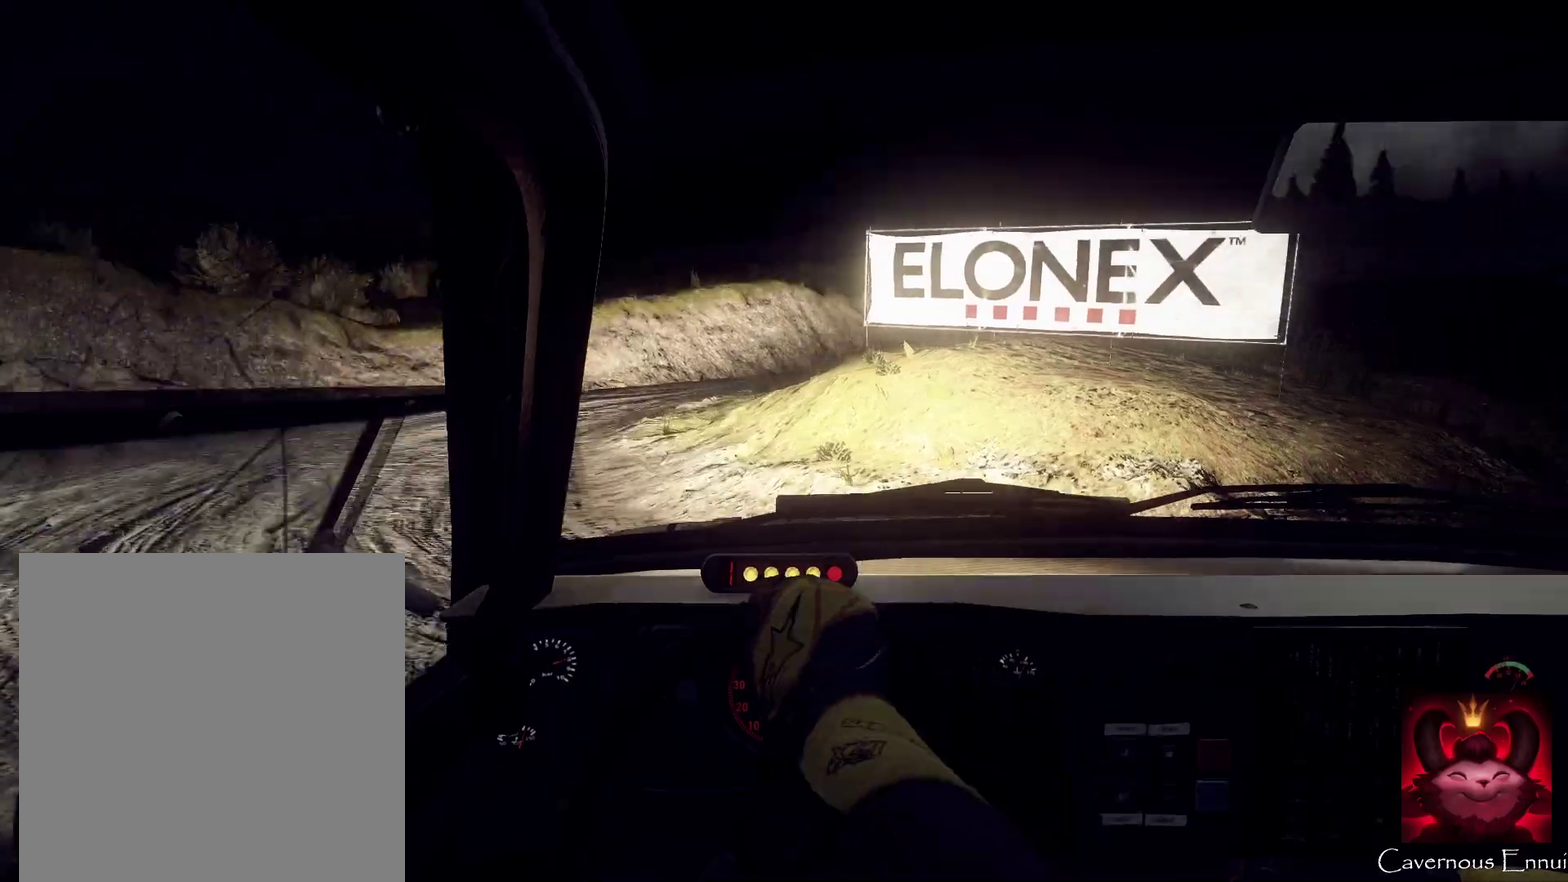
{"dt_ms": 300, "buttons": [], "left_stick": "down-left", "right_stick": "up", "events": [[67, "left_stick", "down-left"]]}
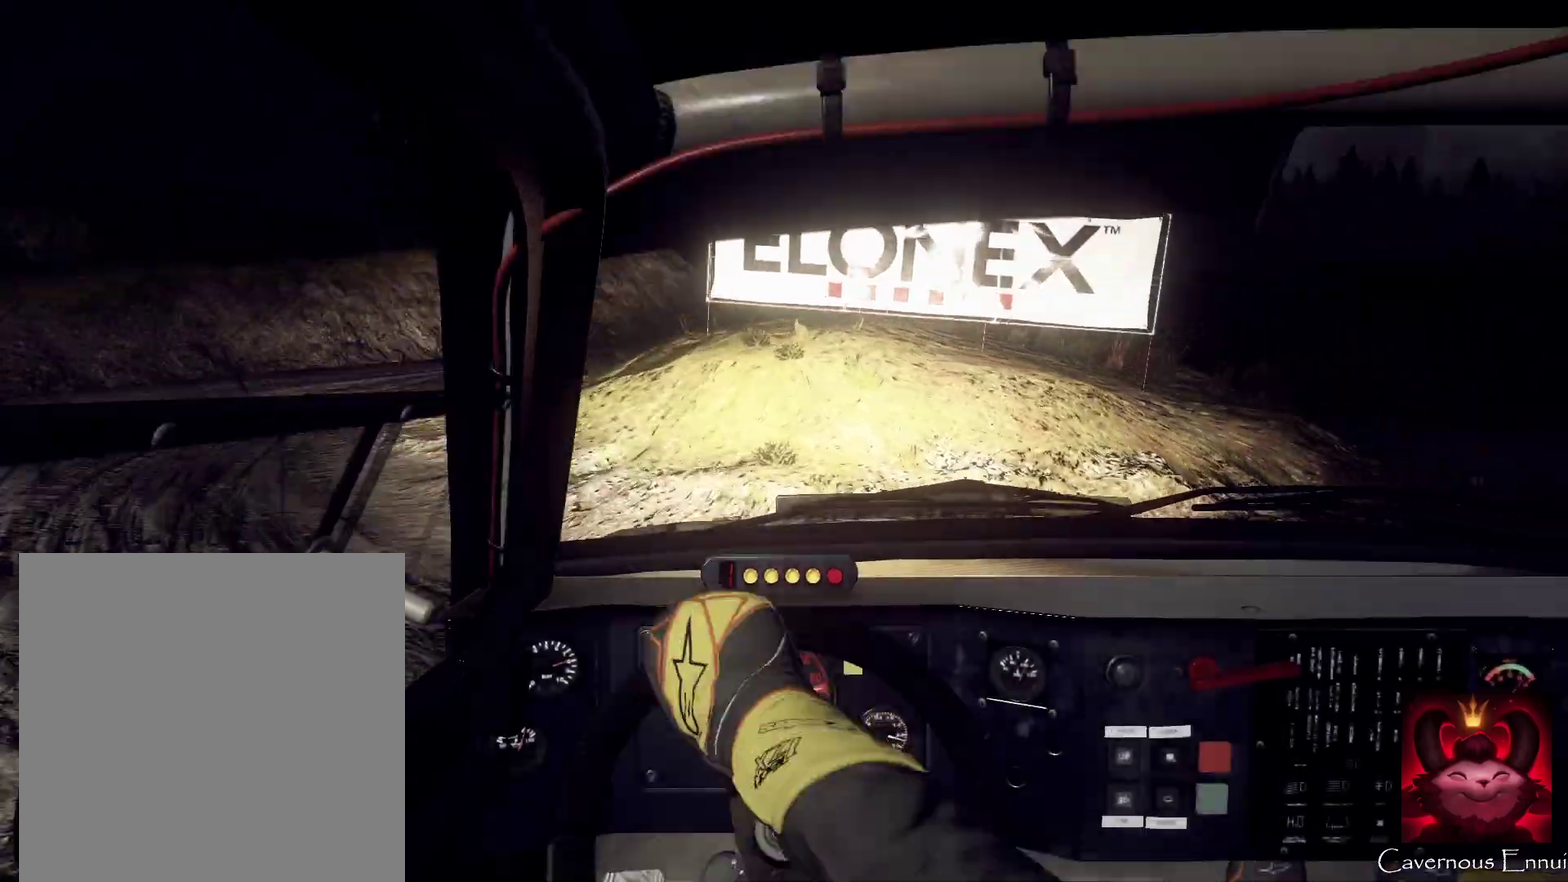
{"dt_ms": 800, "buttons": [], "left_stick": "down-left", "right_stick": "center", "events": [[133, "right_stick", "center"]]}
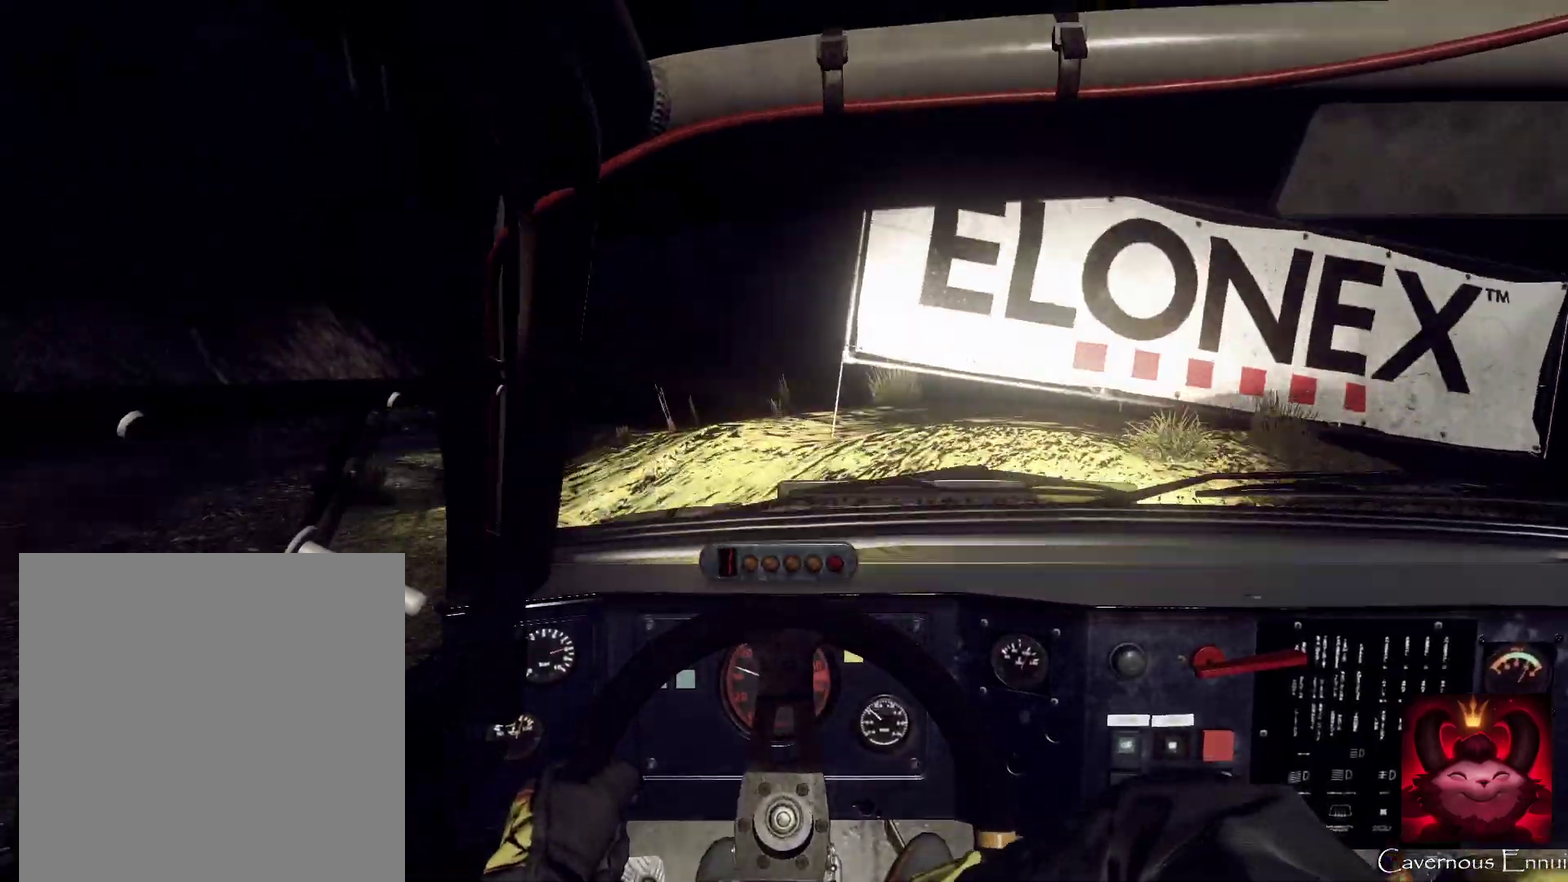
{"dt_ms": 400, "buttons": [], "left_stick": "up-right", "right_stick": "up", "events": [[200, "right_stick", "up"], [400, "left_stick", "up-right"]]}
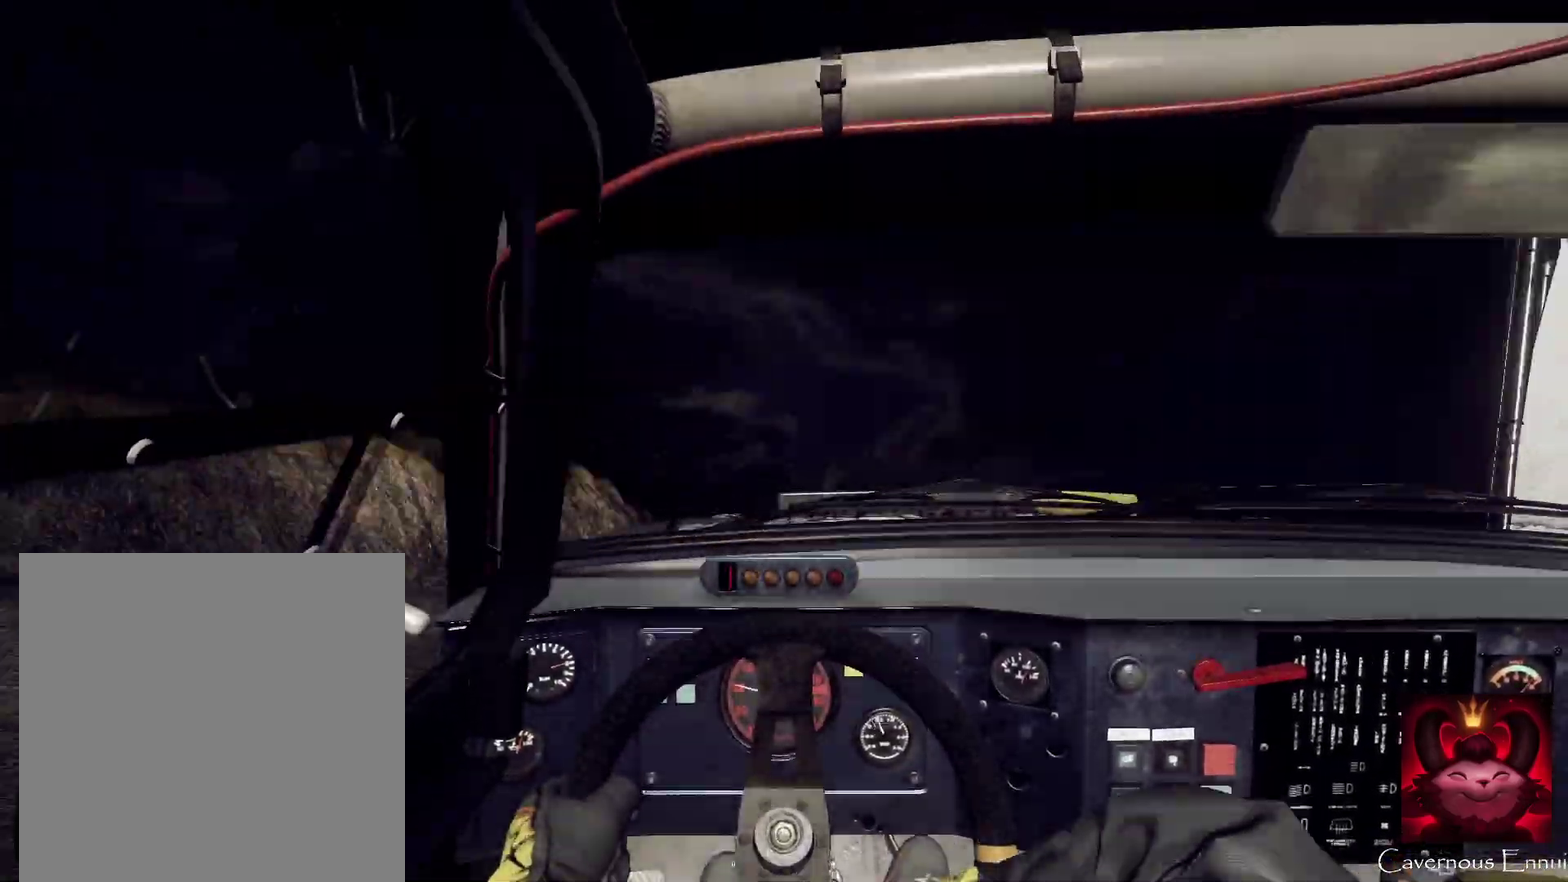
{"dt_ms": 300, "buttons": [], "left_stick": "right", "right_stick": "center", "events": [[67, "left_stick", "center"], [233, "left_stick", "right"], [267, "right_stick", "center"]]}
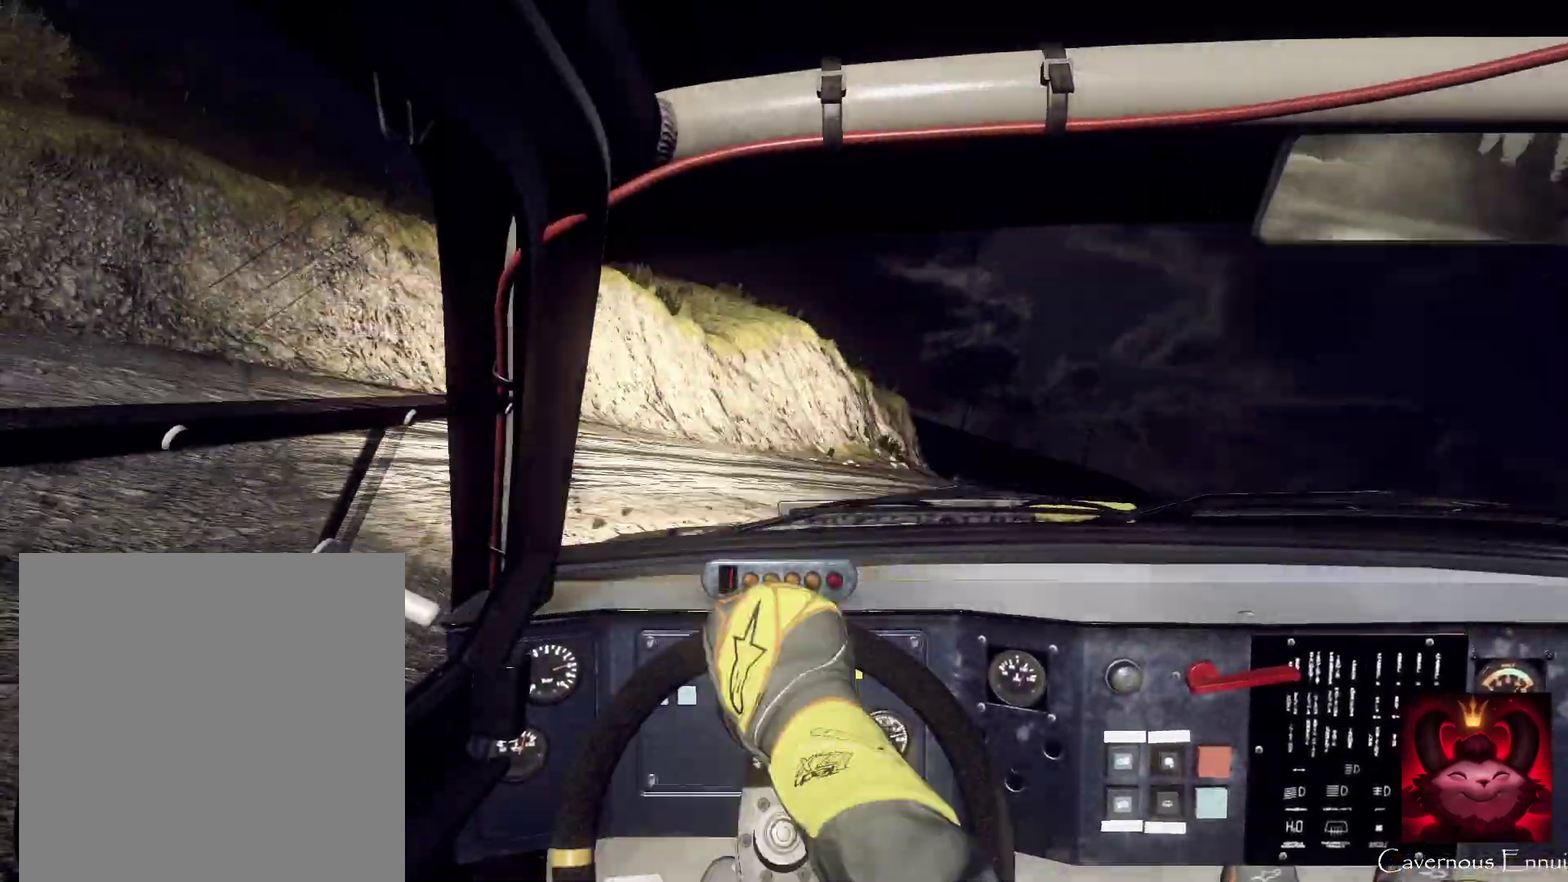
{"dt_ms": 800, "buttons": [], "left_stick": "center", "right_stick": "up", "events": [[133, "right_stick", "up"], [367, "left_stick", "center"], [367, "right_stick", "center"], [567, "left_stick", "right"], [567, "right_stick", "up"], [700, "left_stick", "center"]]}
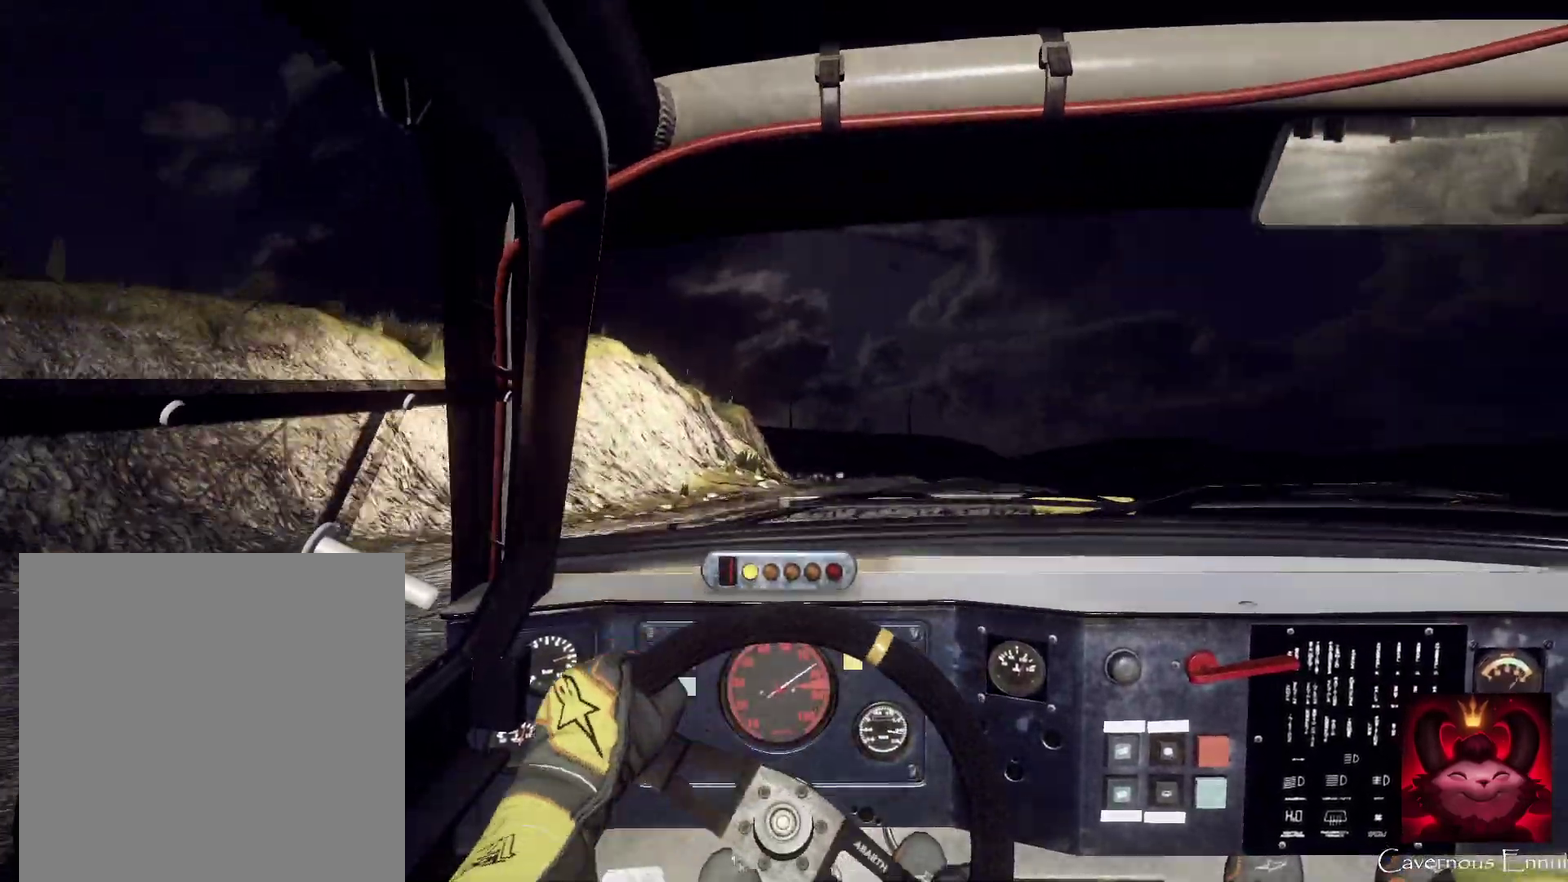
{"dt_ms": 400, "buttons": [], "left_stick": "down-left", "right_stick": "up", "events": [[133, "left_stick", "right"], [267, "left_stick", "center"], [400, "left_stick", "down-left"]]}
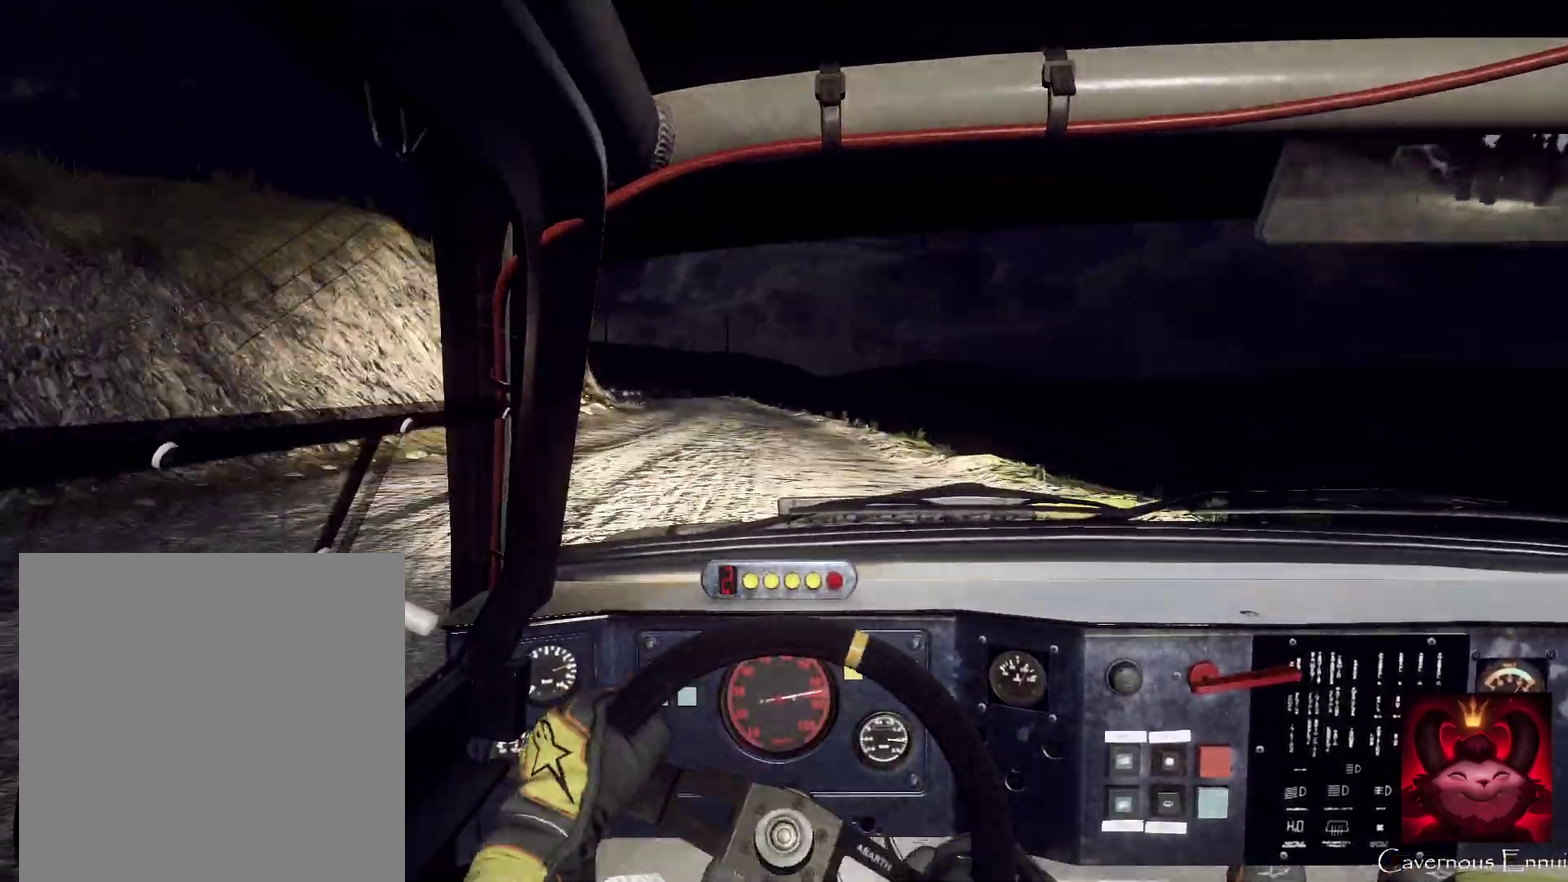
{"dt_ms": 300, "buttons": [], "left_stick": "down-left", "right_stick": "up", "events": []}
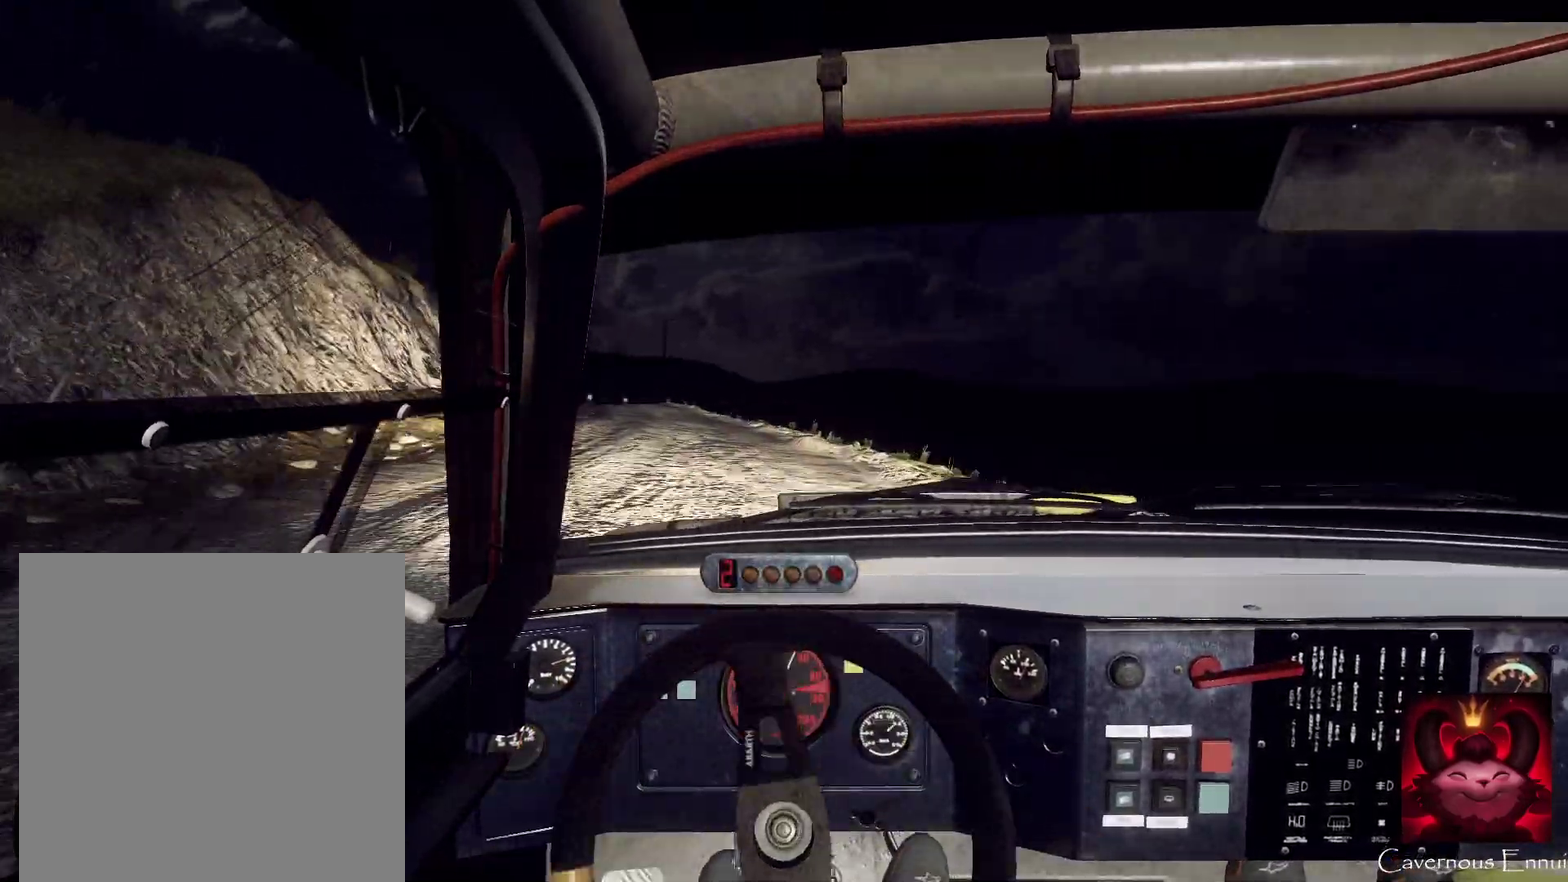
{"dt_ms": 800, "buttons": [], "left_stick": "right", "right_stick": "up", "events": [[100, "left_stick", "center"], [233, "left_stick", "right"], [700, "left_stick", "center"], [800, "left_stick", "right"]]}
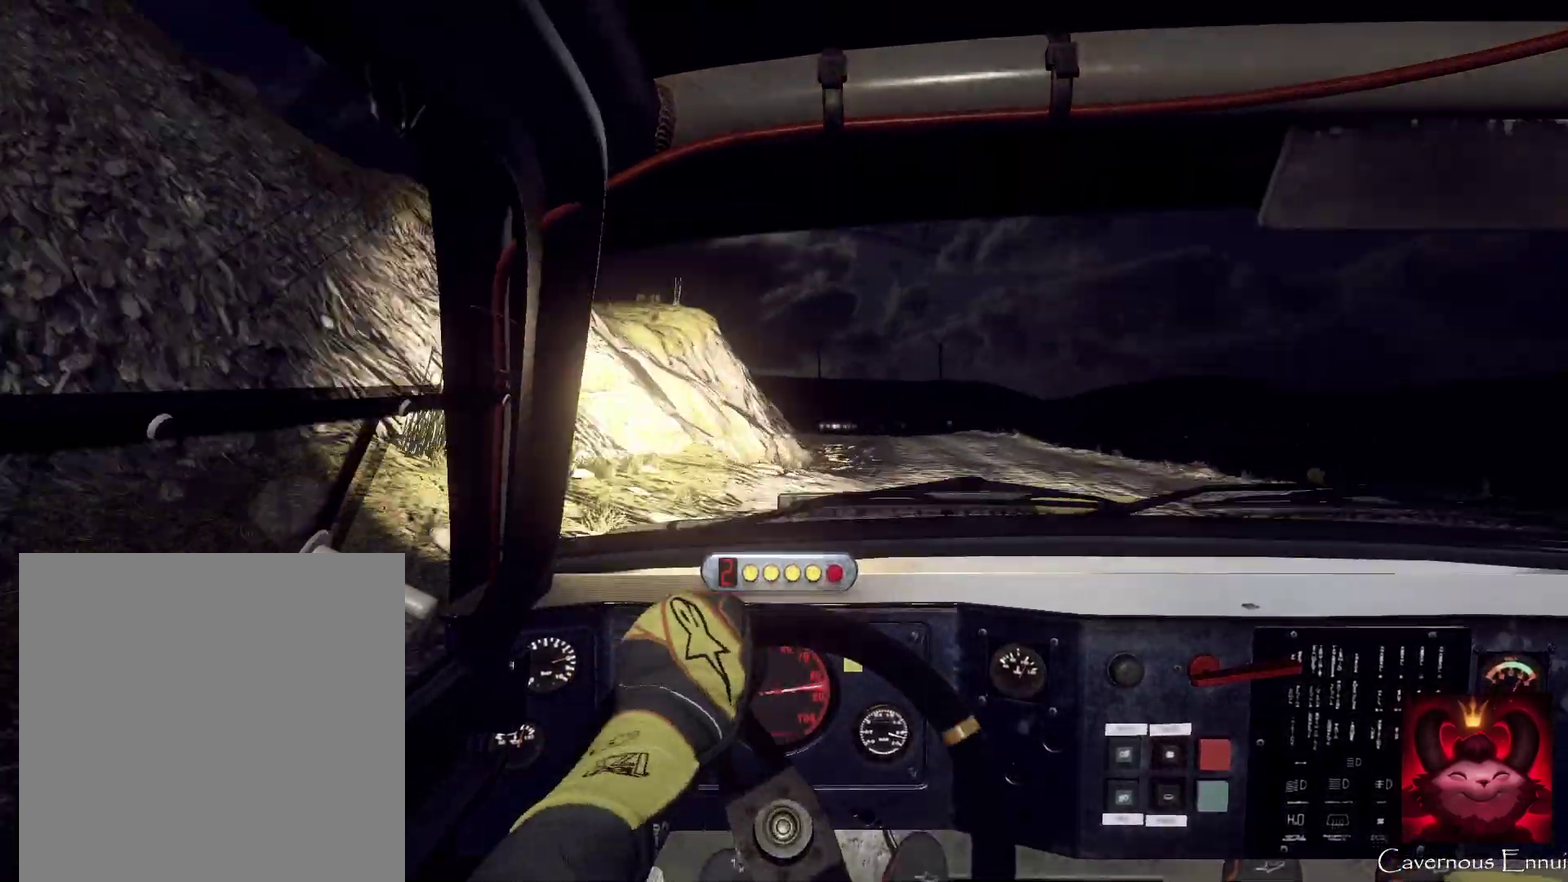
{"dt_ms": 400, "buttons": [], "left_stick": "down-left", "right_stick": "up", "events": [[67, "right_stick", "center"], [100, "left_stick", "center"], [267, "right_stick", "up"], [300, "left_stick", "left"], [367, "left_stick", "down-left"]]}